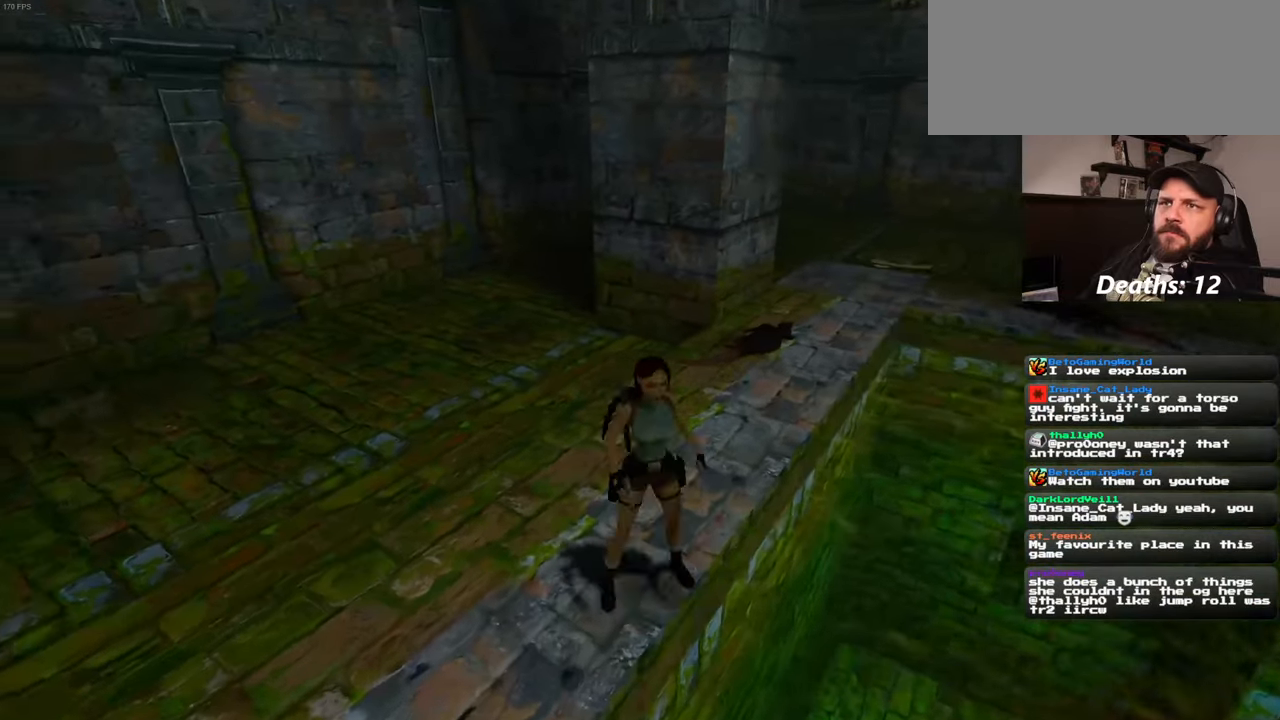
Gameplay with a controller (PlayStation layout); each line is a JSON object with the inputs held at the frame after it. "events" lists button and stick changes between this image and that frame as [ms after this image, input, new state], when the widget could be followed in between. Not read: L2 L3 R2 R3 START.
{"buttons": [], "left_stick": "center", "right_stick": "right", "events": [[234, "left_stick", "up"], [367, "left_stick", "center"], [400, "right_stick", "right"]]}
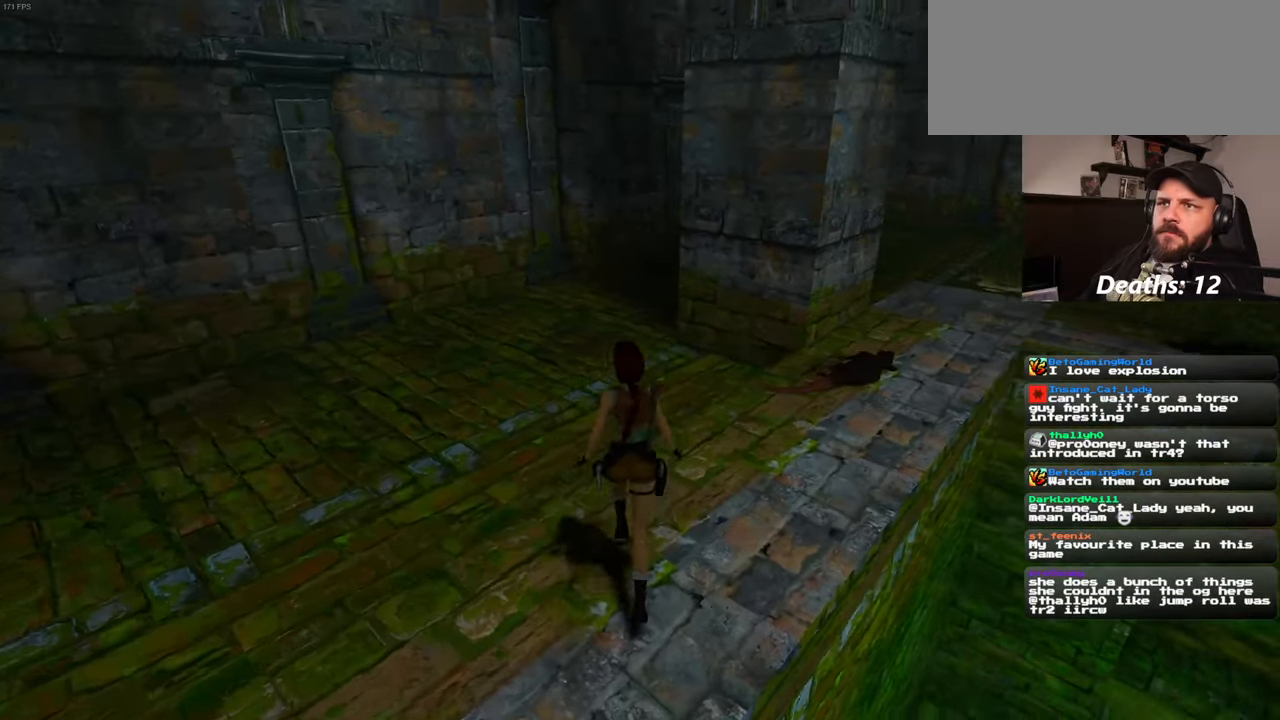
{"buttons": [], "left_stick": "center", "right_stick": "center", "events": [[417, "right_stick", "center"]]}
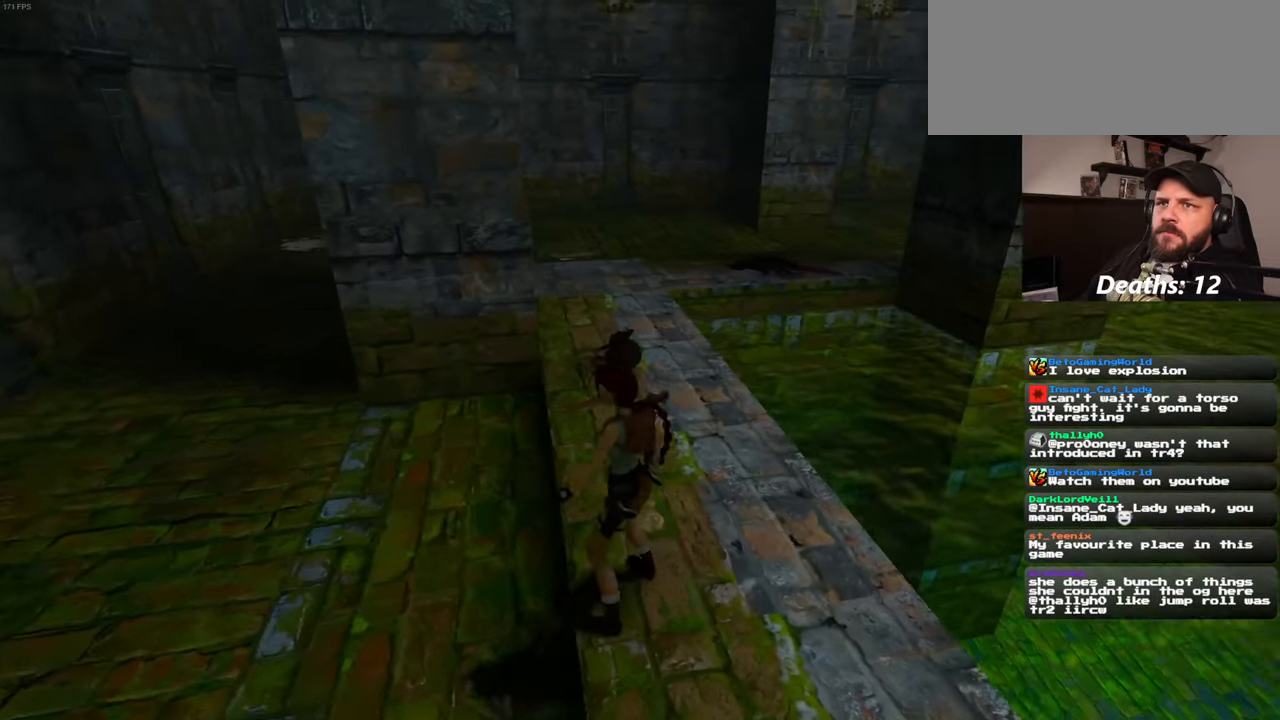
{"buttons": [], "left_stick": "up", "right_stick": "center", "events": [[250, "left_stick", "up"], [250, "right_stick", "down-right"], [384, "right_stick", "center"]]}
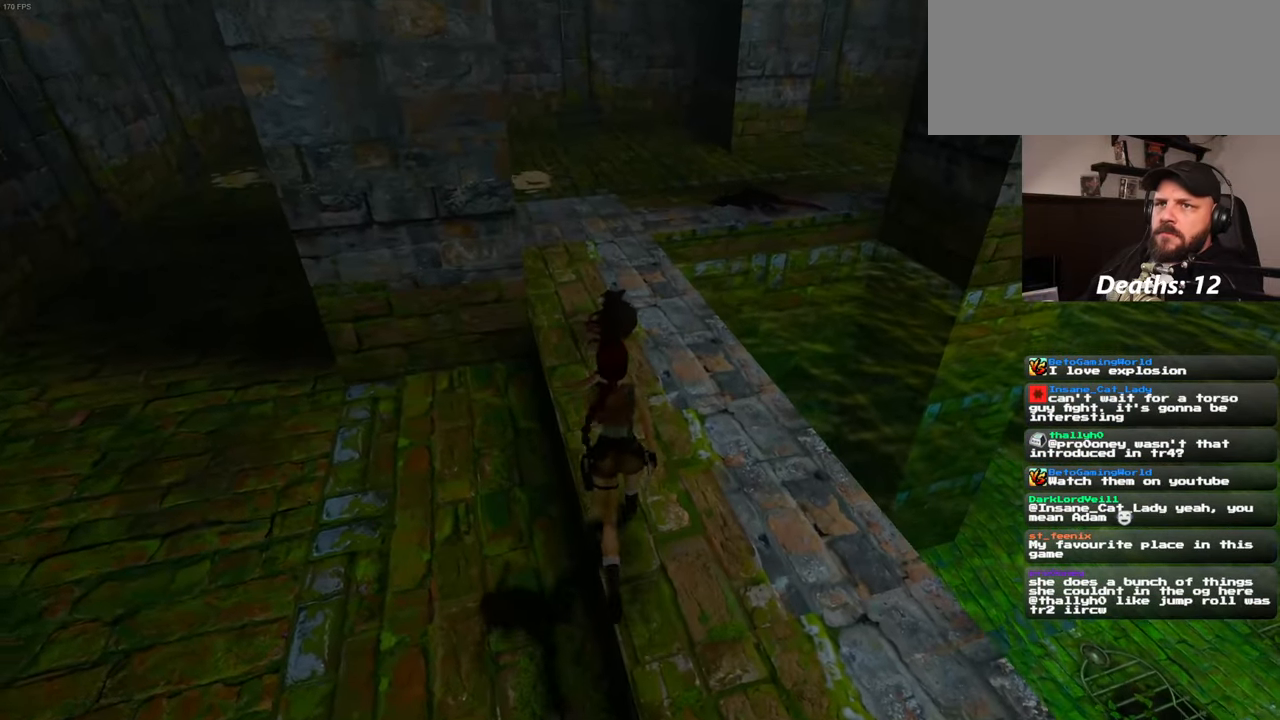
{"buttons": [], "left_stick": "up", "right_stick": "center", "events": []}
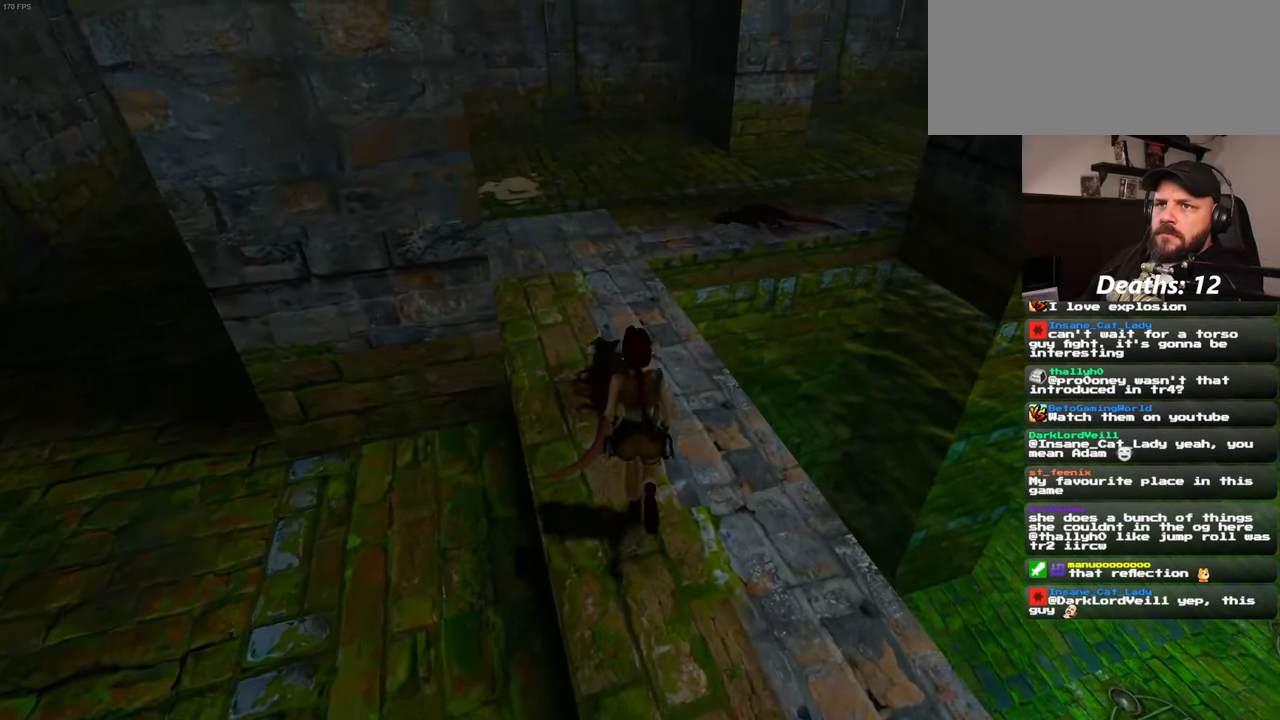
{"buttons": [], "left_stick": "up", "right_stick": "center", "events": []}
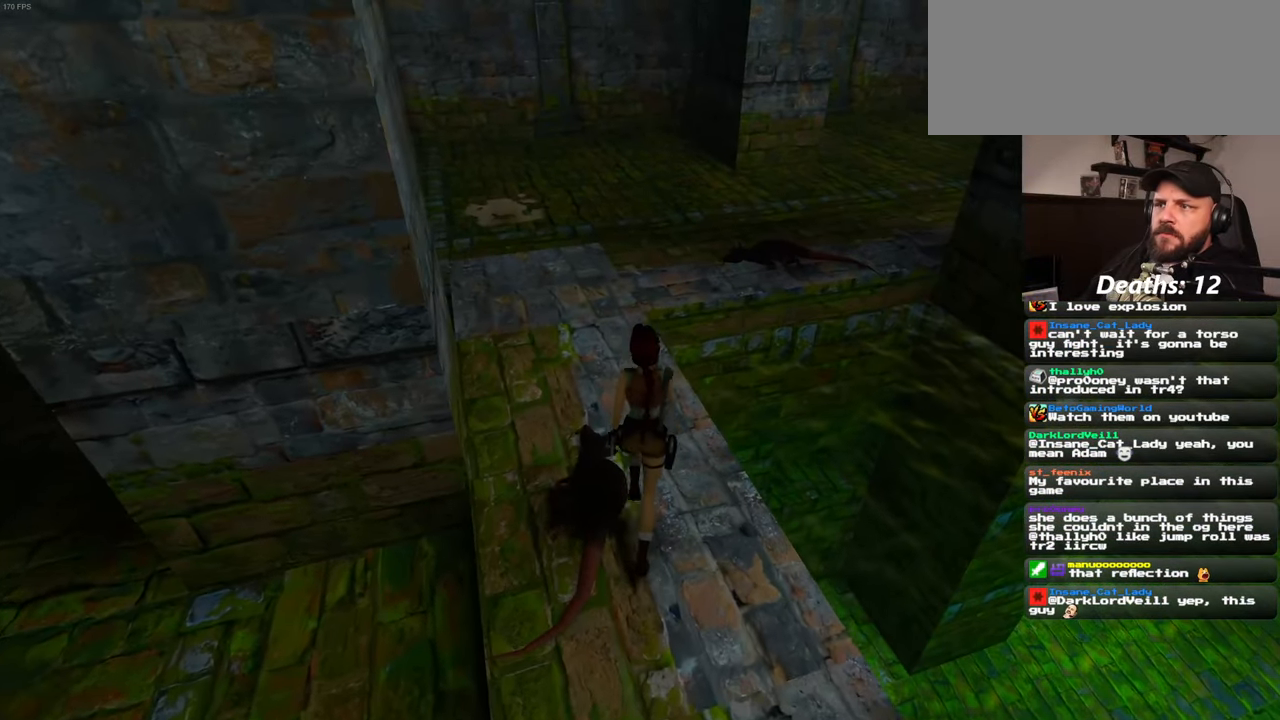
{"buttons": ["CIRCLE"], "left_stick": "up", "right_stick": "center", "events": [[17, "right_stick", "right"], [134, "left_stick", "up-right"], [134, "right_stick", "center"], [217, "SQUARE", "down"], [334, "left_stick", "up"], [417, "SQUARE", "up"], [484, "CIRCLE", "down"]]}
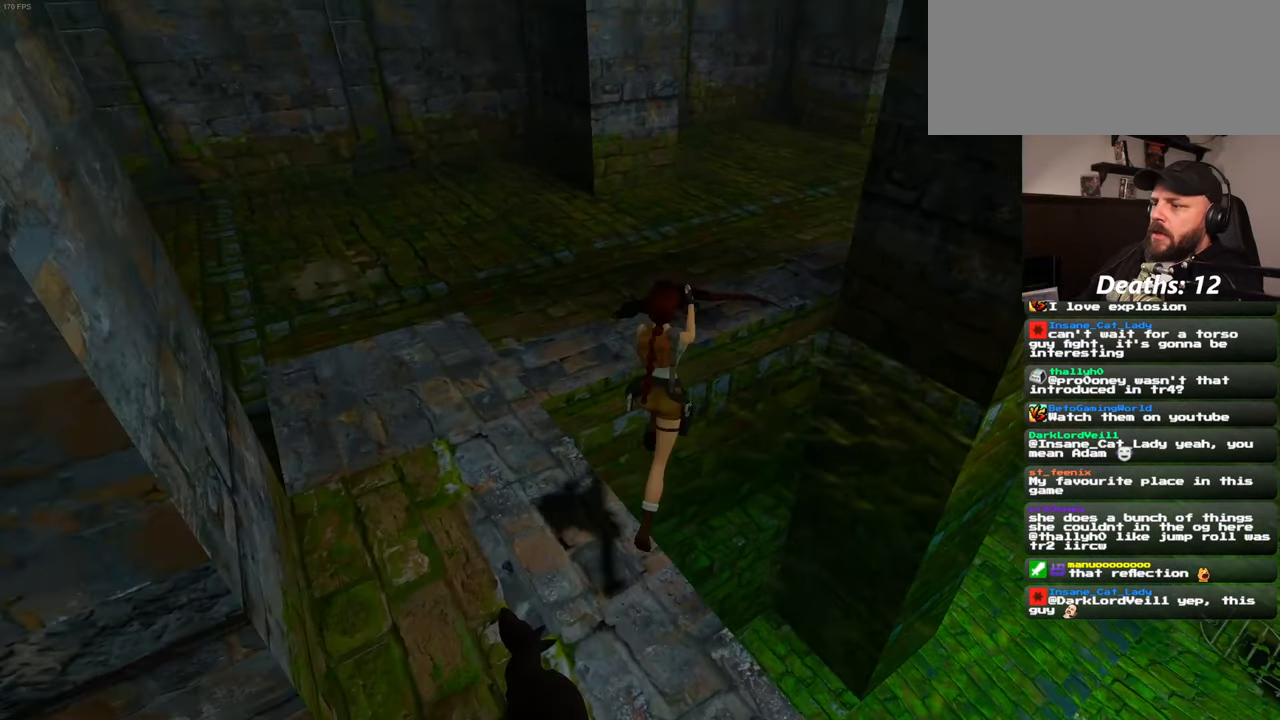
{"buttons": [], "left_stick": "center", "right_stick": "center", "events": [[117, "CIRCLE", "up"], [300, "left_stick", "center"]]}
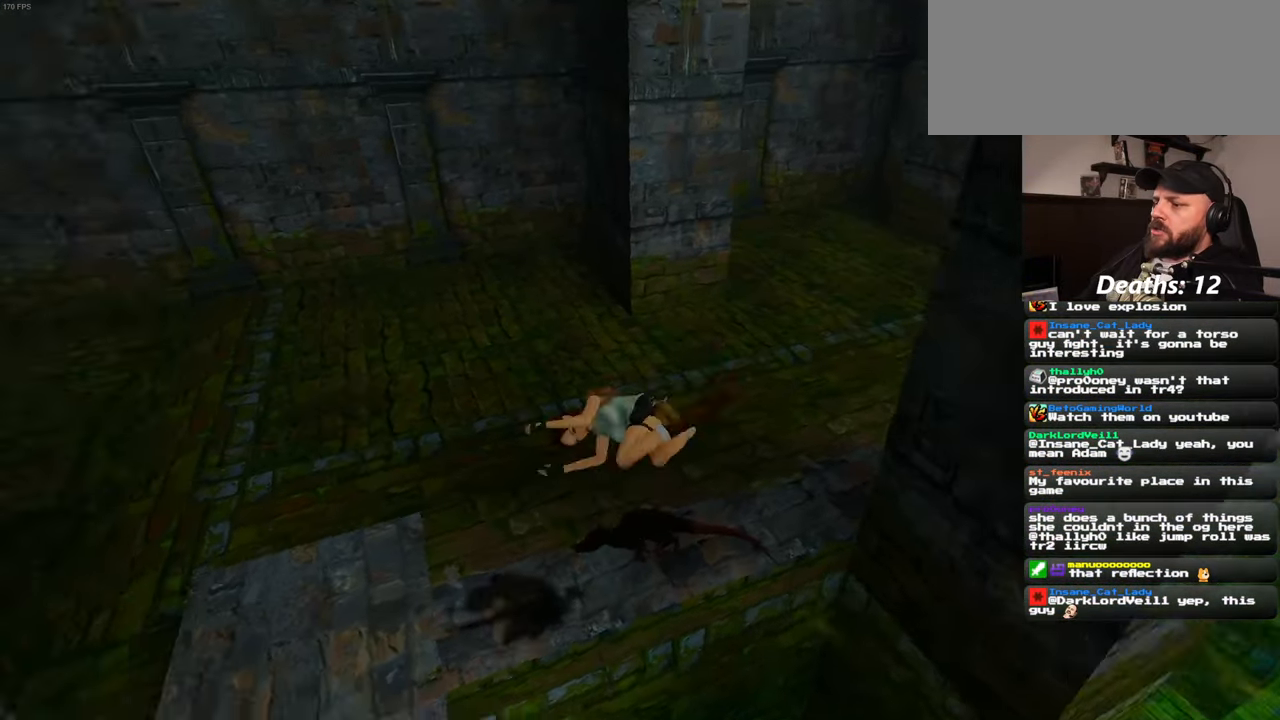
{"buttons": [], "left_stick": "center", "right_stick": "center", "events": []}
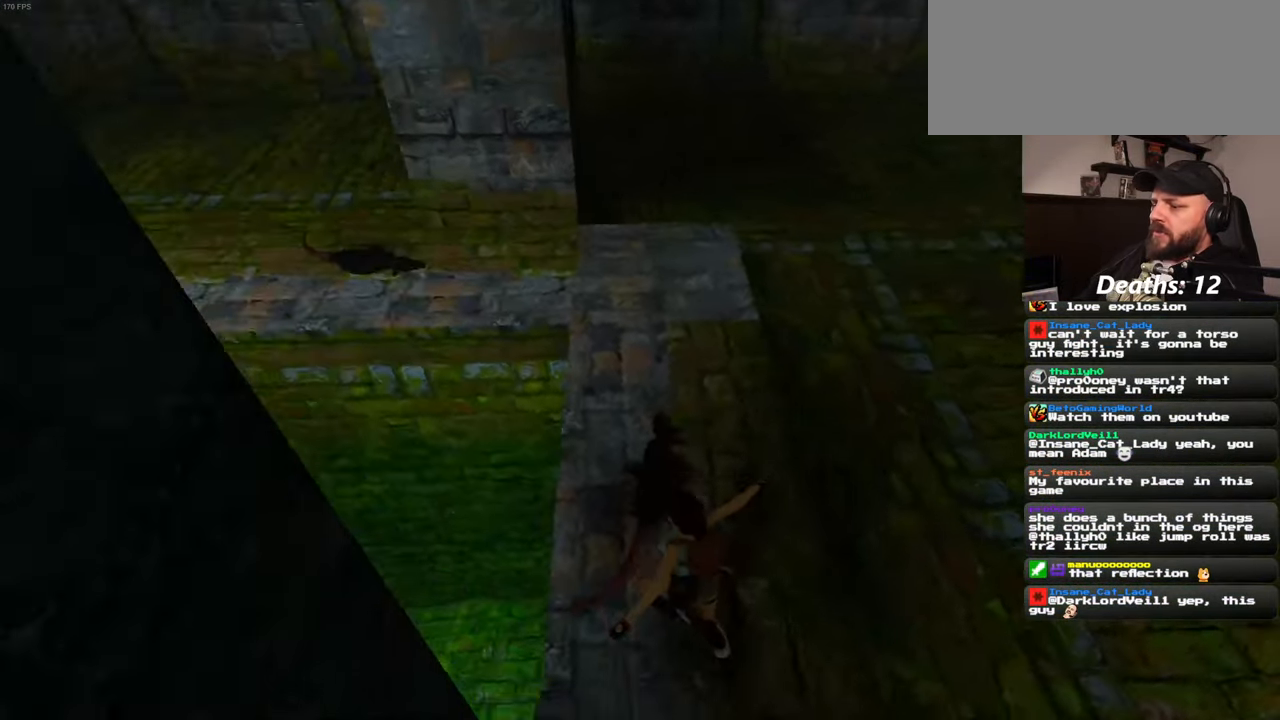
{"buttons": [], "left_stick": "down-right", "right_stick": "center", "events": [[217, "left_stick", "down-right"]]}
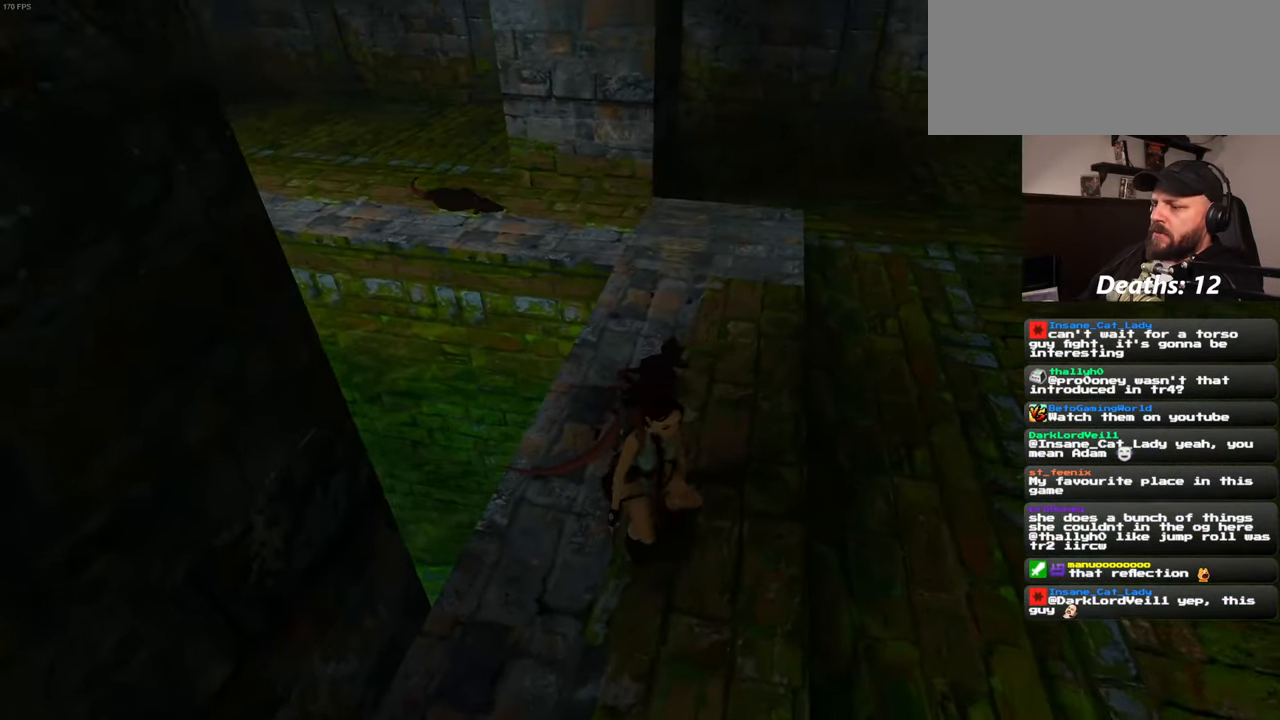
{"buttons": [], "left_stick": "right", "right_stick": "down-right", "events": [[50, "right_stick", "down-right"], [500, "left_stick", "right"]]}
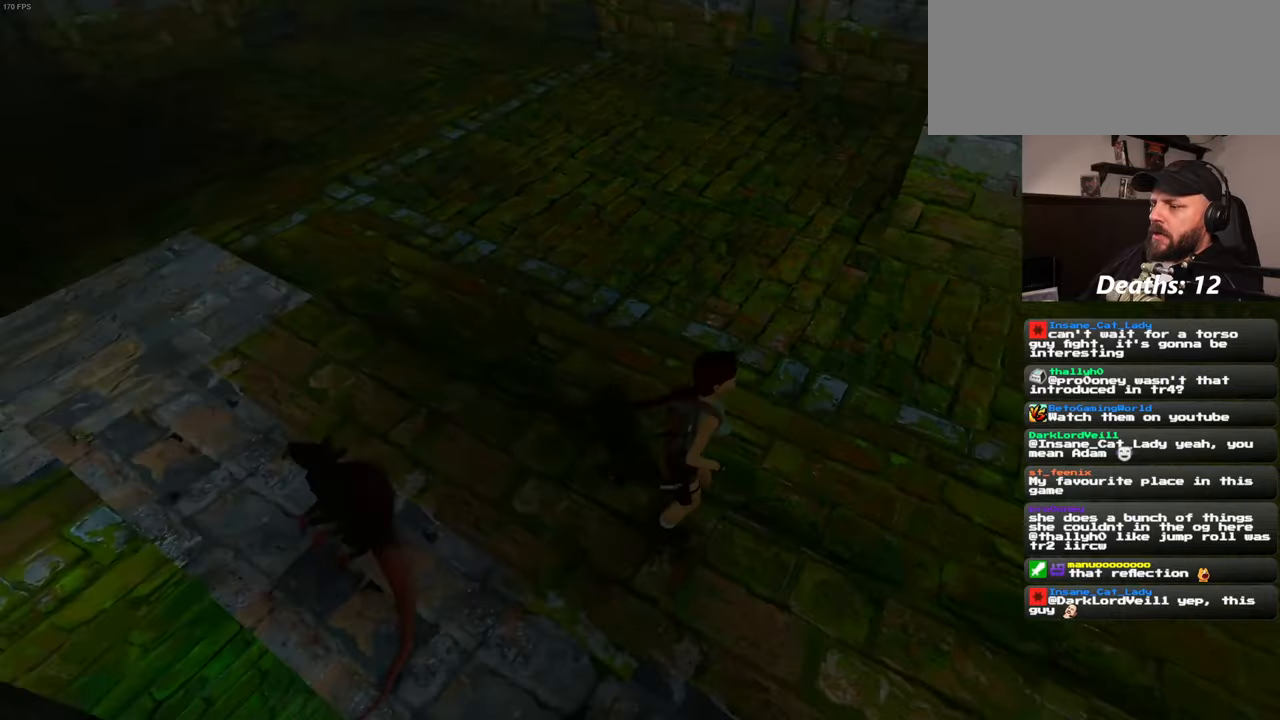
{"buttons": [], "left_stick": "up-right", "right_stick": "down-right", "events": [[300, "left_stick", "up-right"]]}
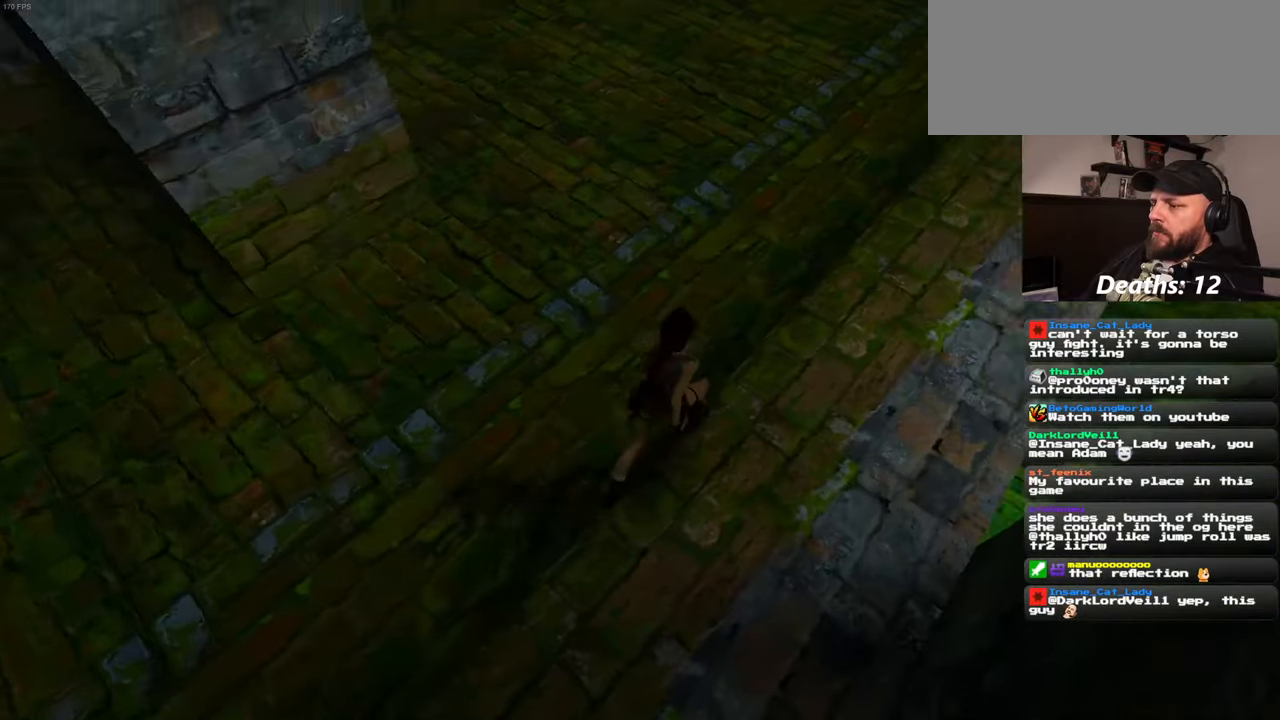
{"buttons": [], "left_stick": "up", "right_stick": "center", "events": [[50, "right_stick", "up-right"], [116, "left_stick", "up"], [166, "right_stick", "up"], [366, "right_stick", "center"]]}
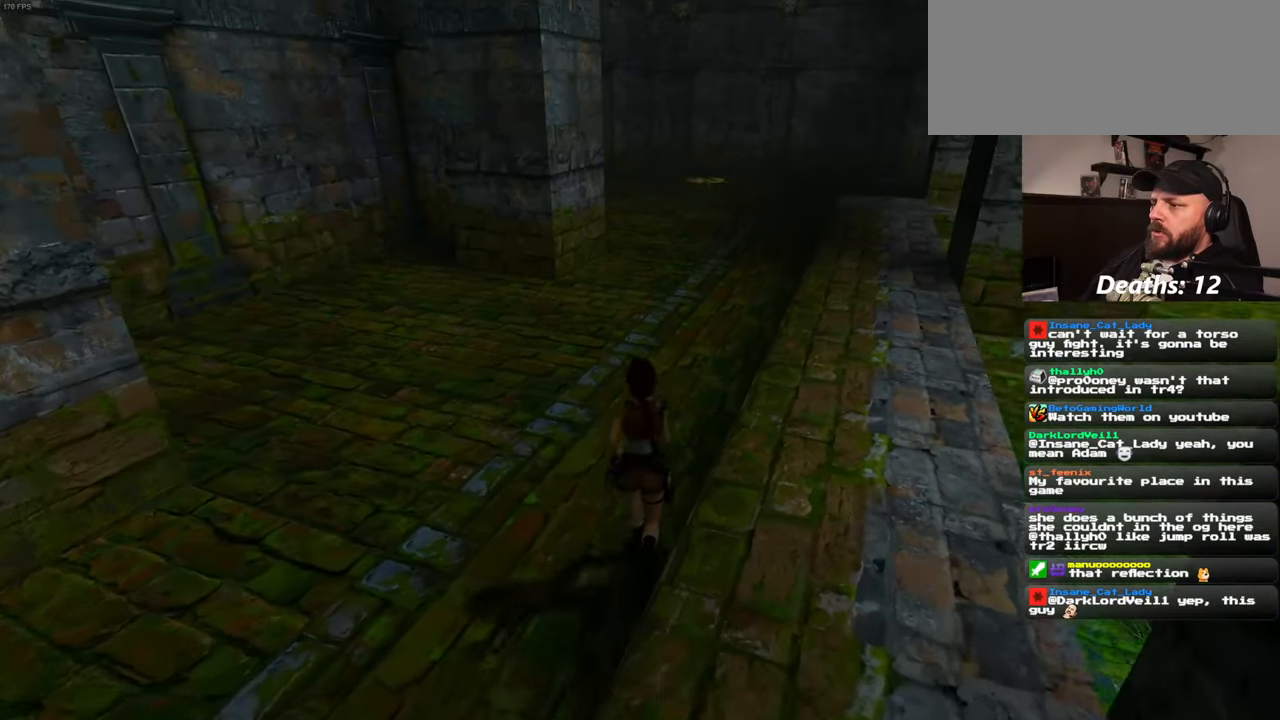
{"buttons": [], "left_stick": "up-right", "right_stick": "right", "events": [[50, "SQUARE", "down"], [150, "SQUARE", "up"], [450, "right_stick", "right"], [466, "left_stick", "up-right"]]}
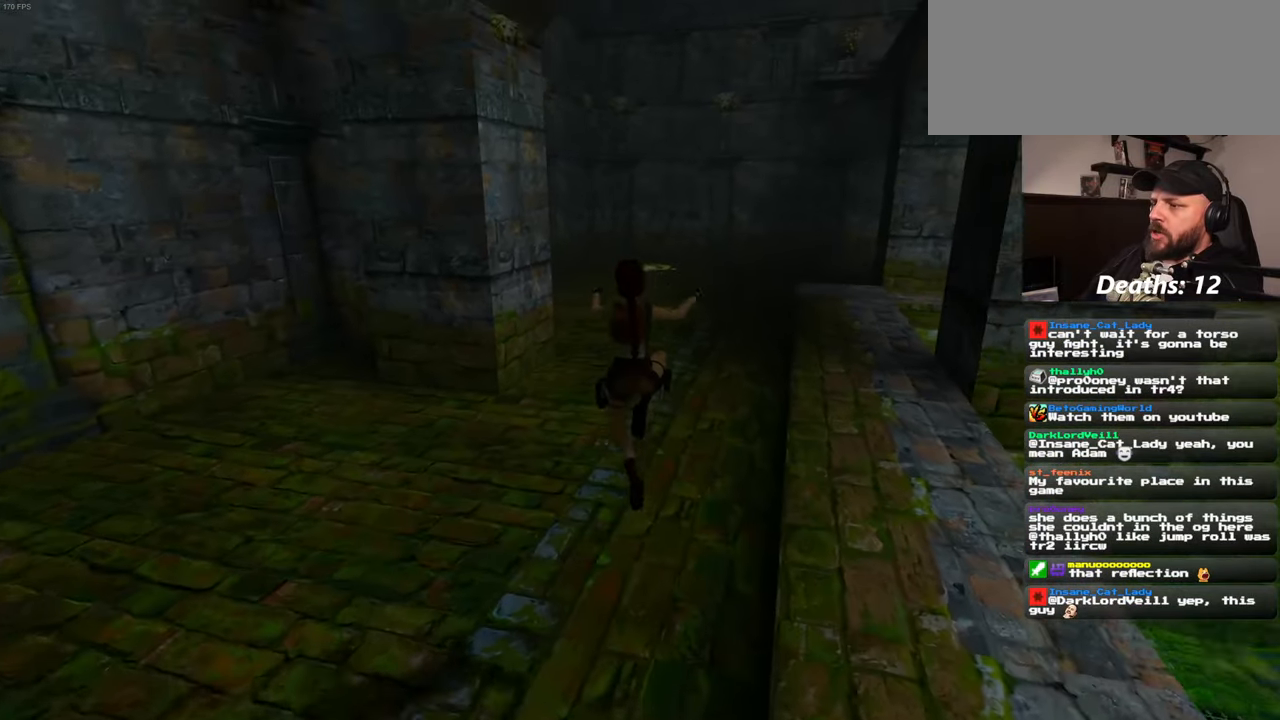
{"buttons": [], "left_stick": "up", "right_stick": "center", "events": [[116, "right_stick", "center"], [383, "left_stick", "up"]]}
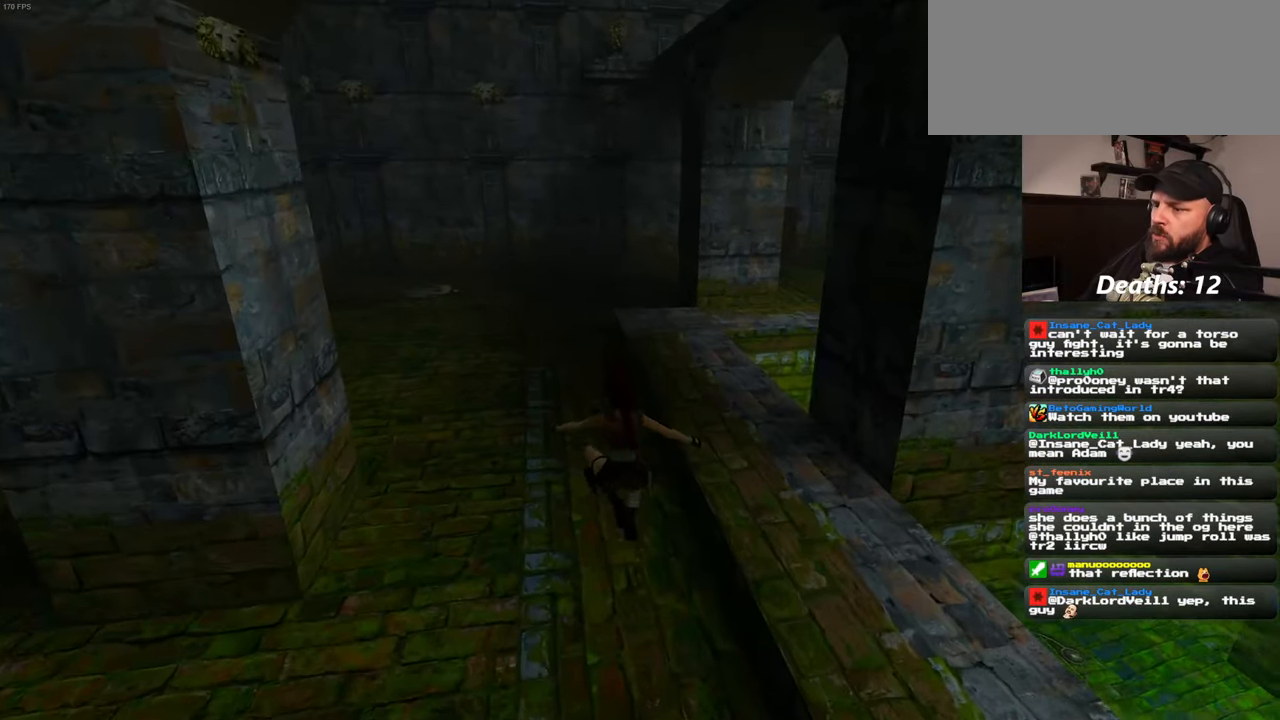
{"buttons": [], "left_stick": "up", "right_stick": "center", "events": []}
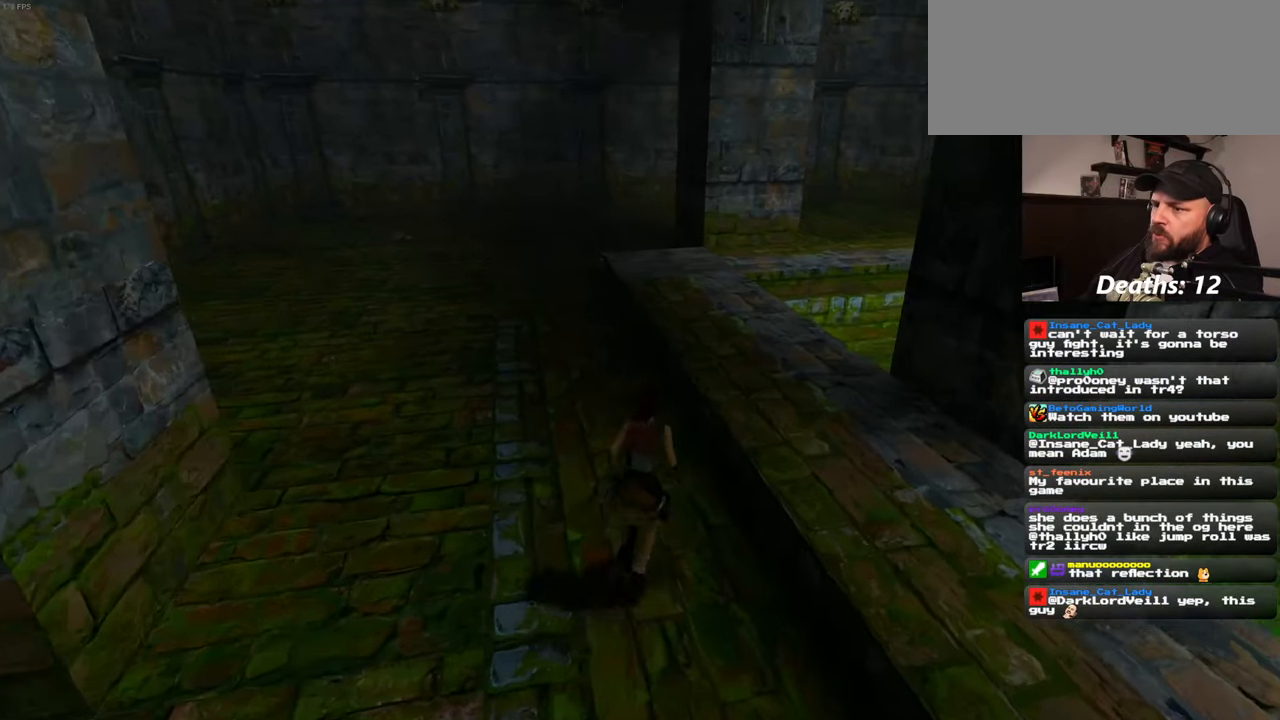
{"buttons": [], "left_stick": "up", "right_stick": "down-right", "events": [[383, "right_stick", "down-right"]]}
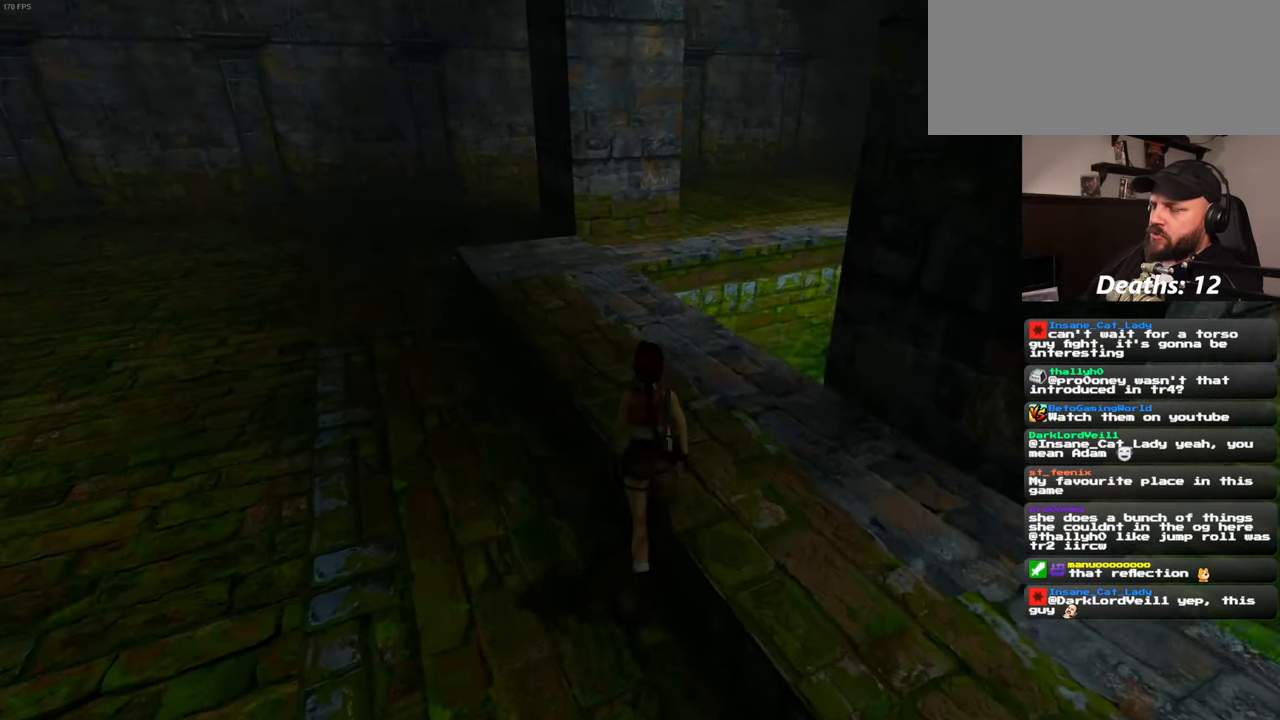
{"buttons": [], "left_stick": "up", "right_stick": "center", "events": [[16, "right_stick", "center"]]}
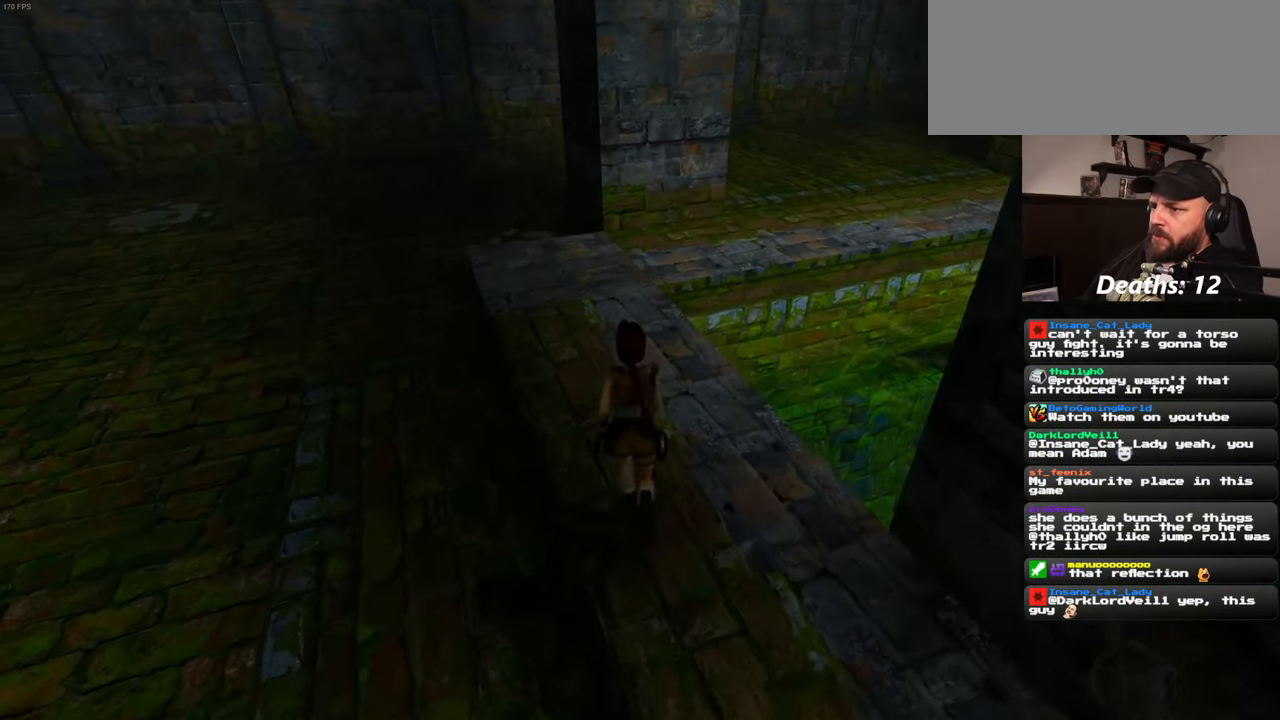
{"buttons": [], "left_stick": "up-right", "right_stick": "center", "events": [[233, "SQUARE", "down"], [316, "left_stick", "up-right"], [466, "SQUARE", "up"]]}
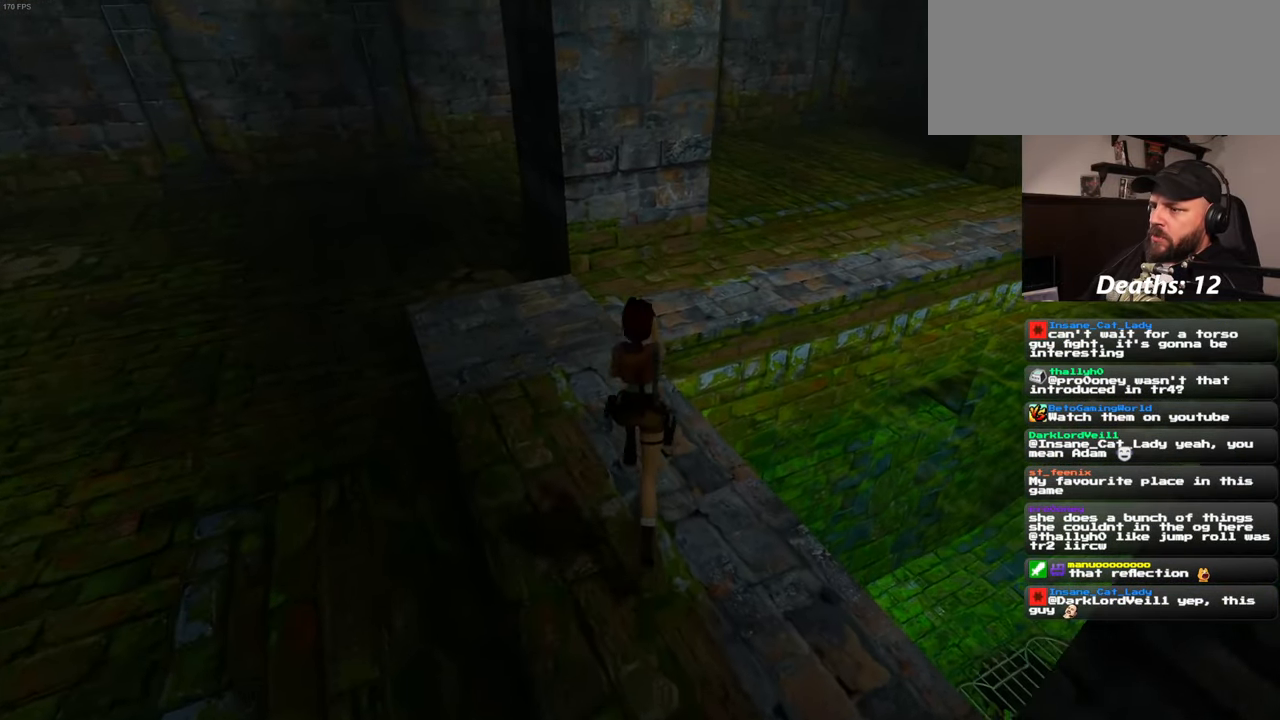
{"buttons": [], "left_stick": "up-right", "right_stick": "center", "events": [[216, "right_stick", "right"], [383, "right_stick", "center"]]}
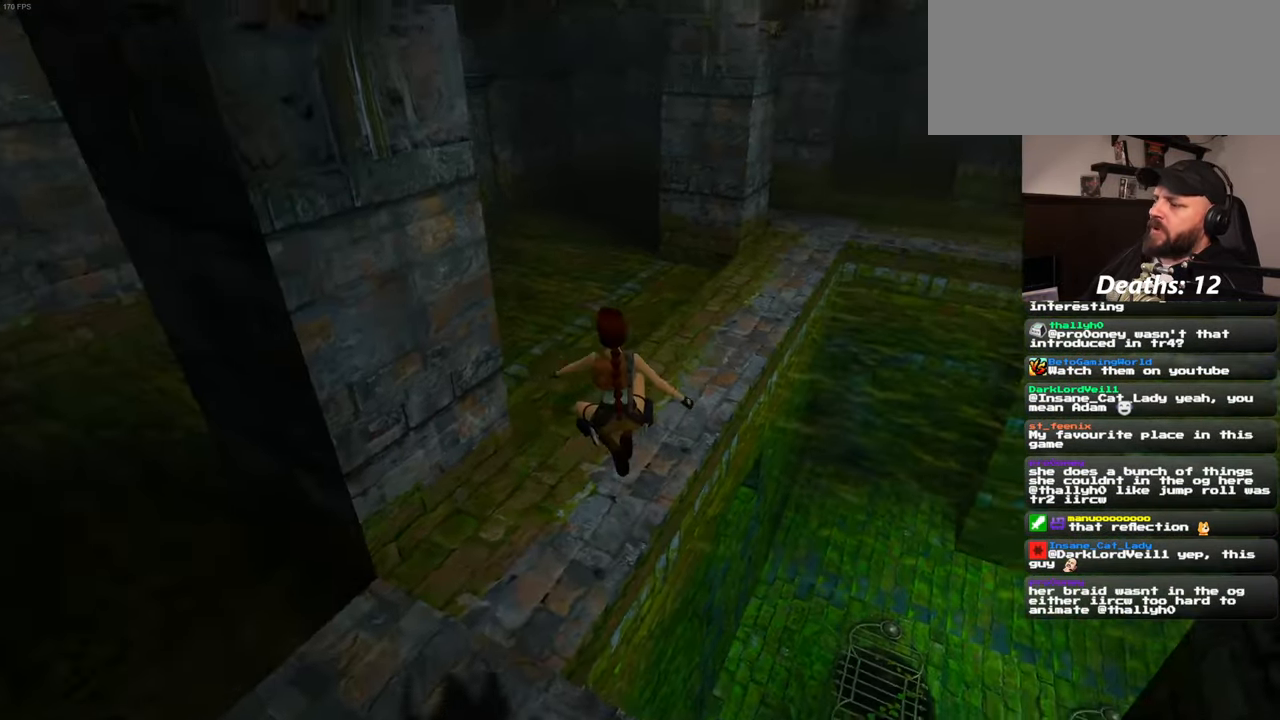
{"buttons": [], "left_stick": "up", "right_stick": "center", "events": [[200, "left_stick", "up"]]}
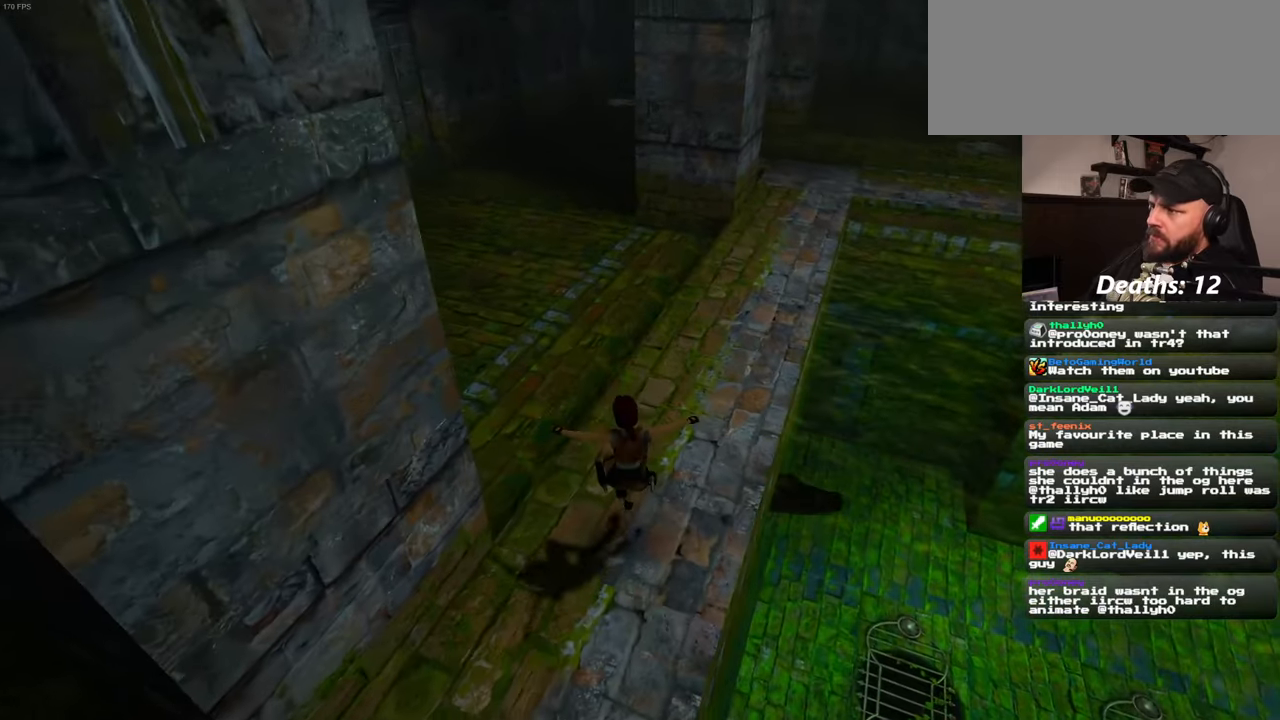
{"buttons": [], "left_stick": "up-right", "right_stick": "center", "events": [[33, "right_stick", "left"], [350, "left_stick", "up-right"], [483, "right_stick", "center"]]}
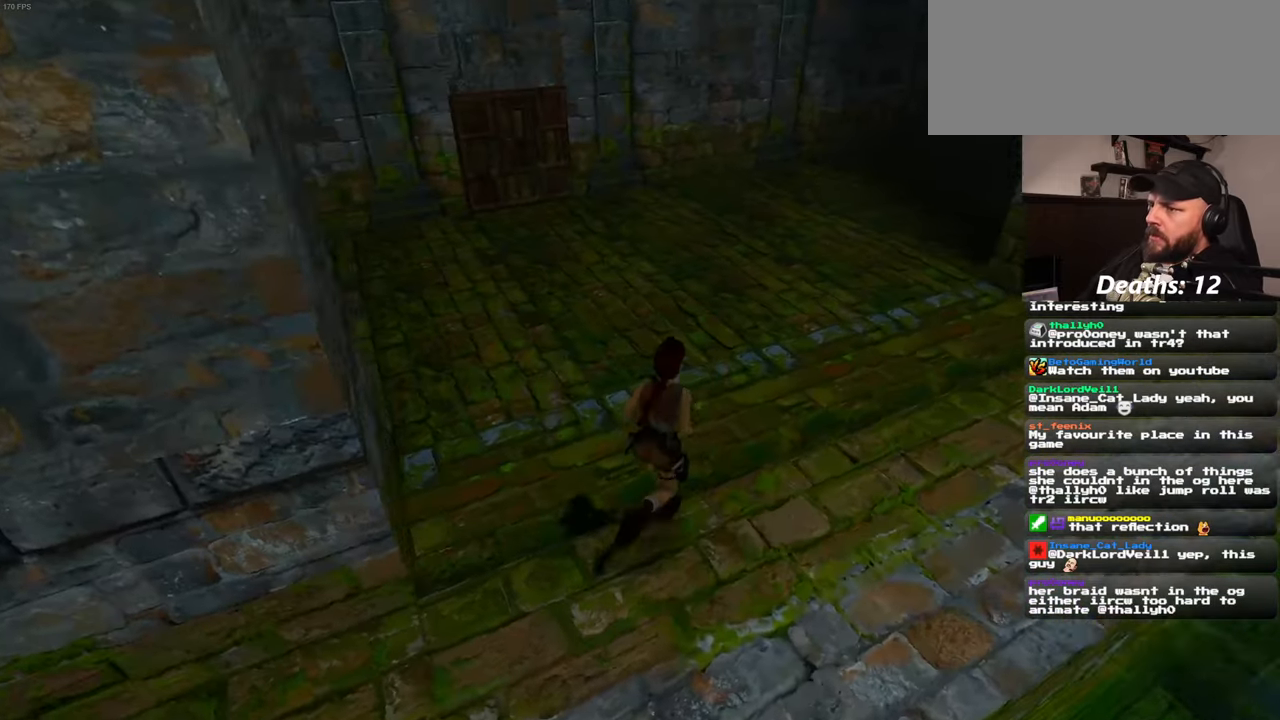
{"buttons": [], "left_stick": "down-right", "right_stick": "right", "events": [[133, "left_stick", "down-right"], [267, "right_stick", "right"]]}
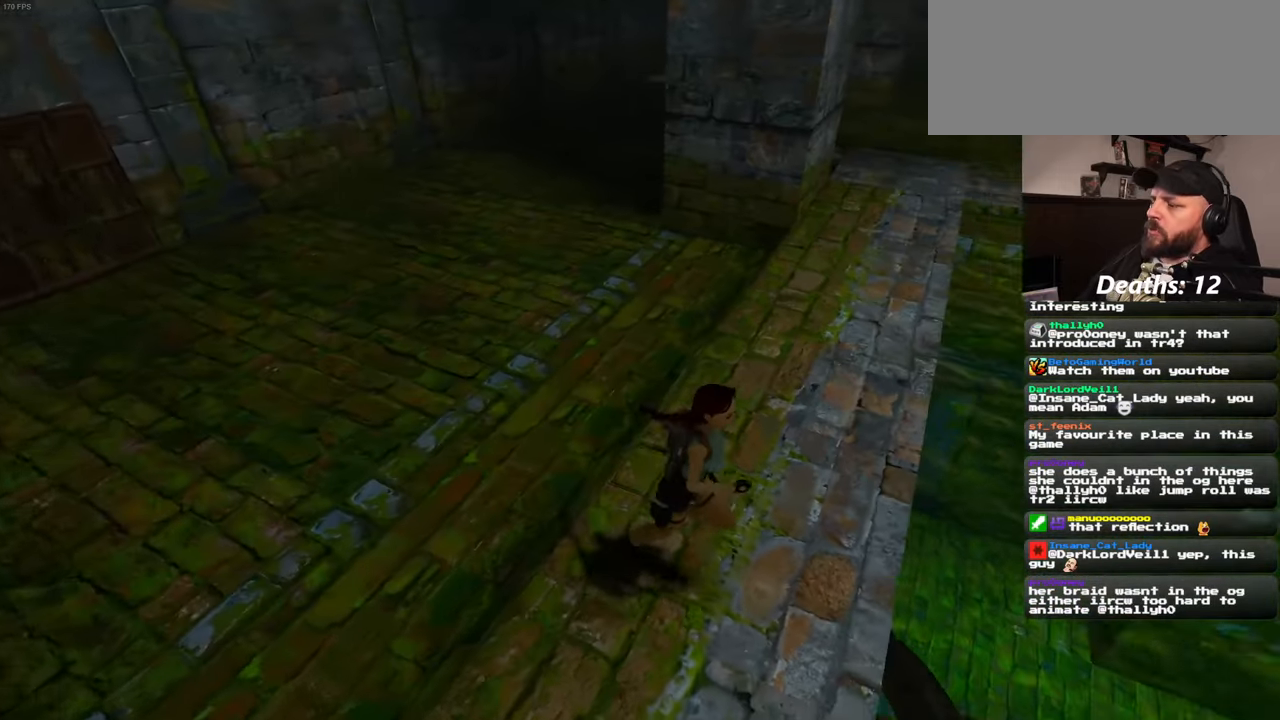
{"buttons": [], "left_stick": "center", "right_stick": "center", "events": [[17, "right_stick", "center"], [33, "left_stick", "center"]]}
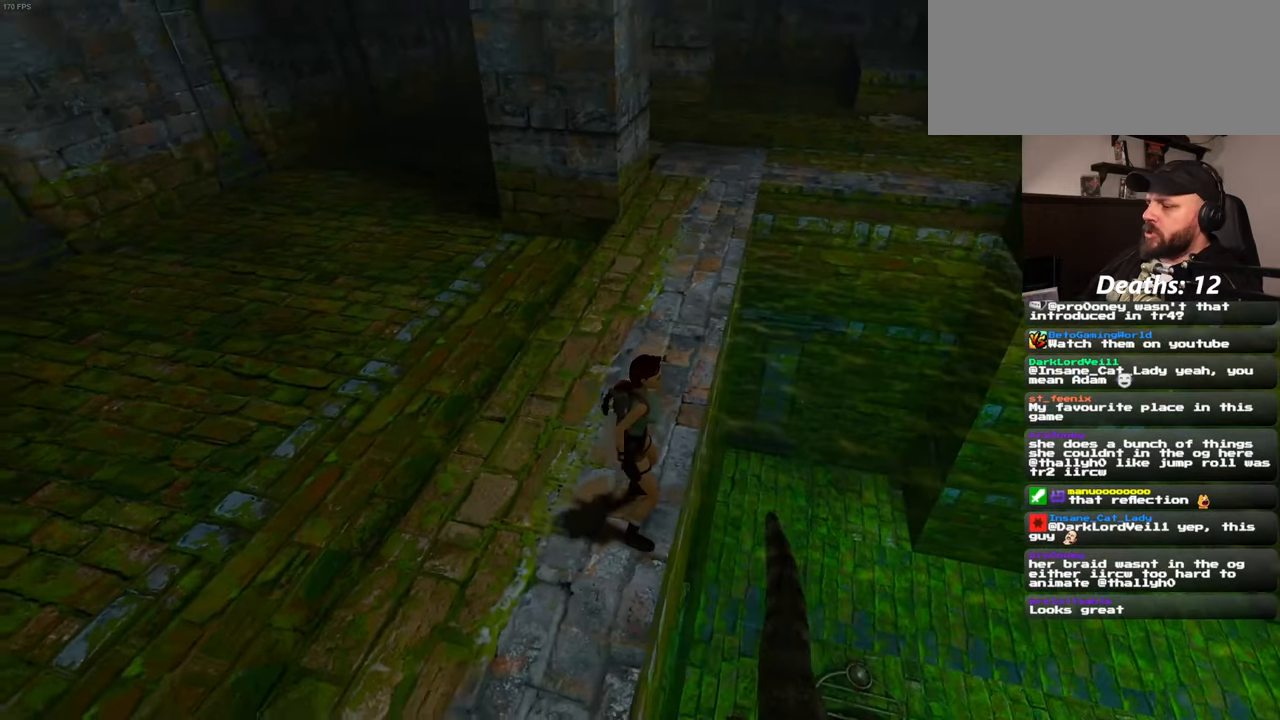
{"buttons": [], "left_stick": "center", "right_stick": "center", "events": []}
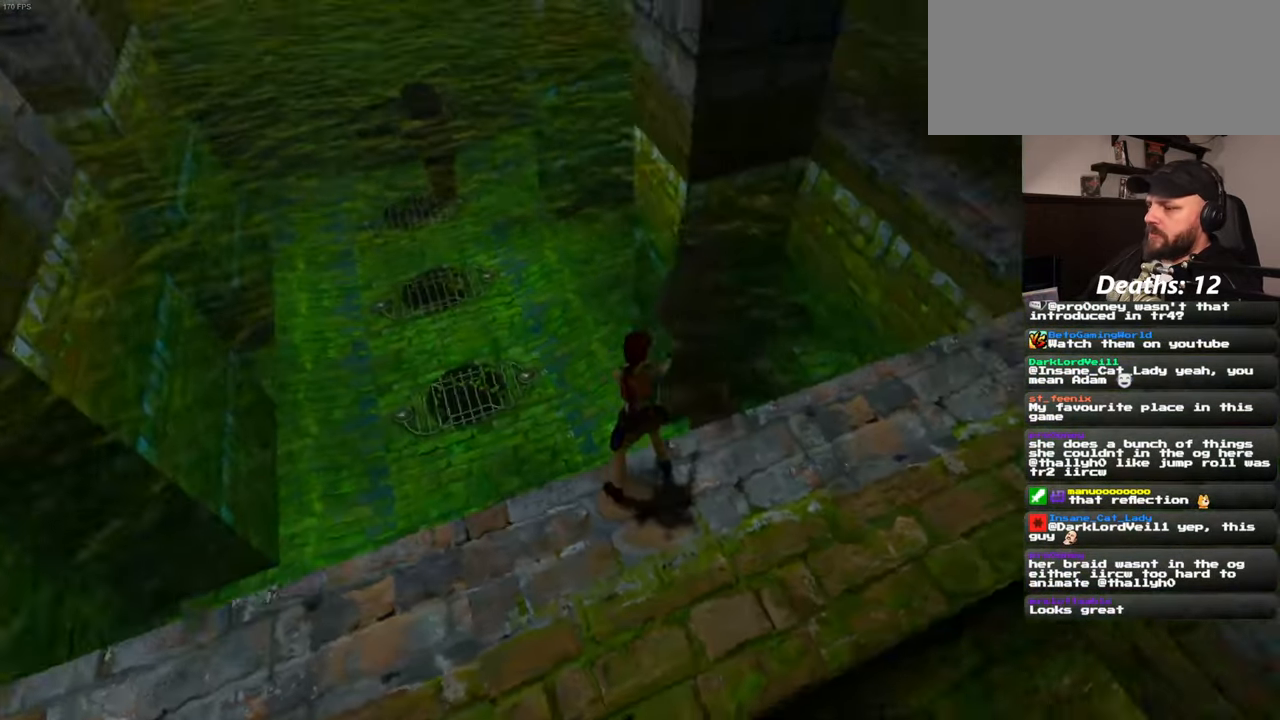
{"buttons": [], "left_stick": "center", "right_stick": "center", "events": []}
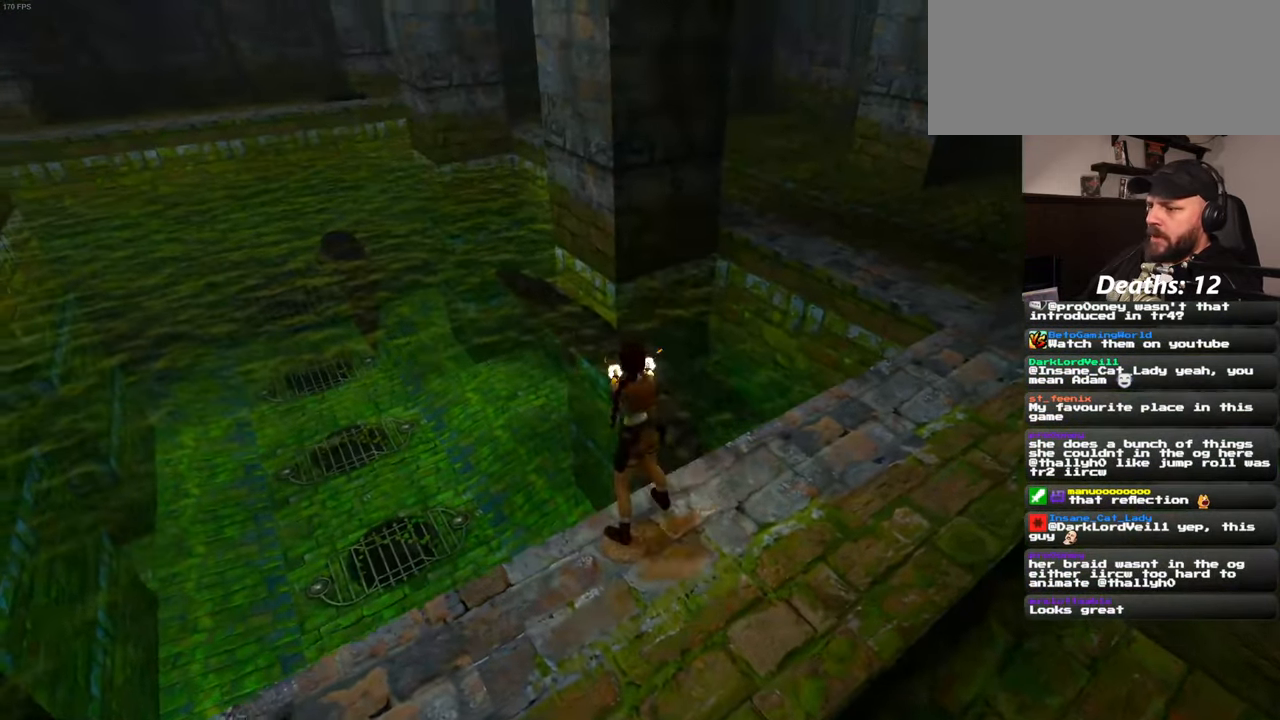
{"buttons": [], "left_stick": "center", "right_stick": "center", "events": []}
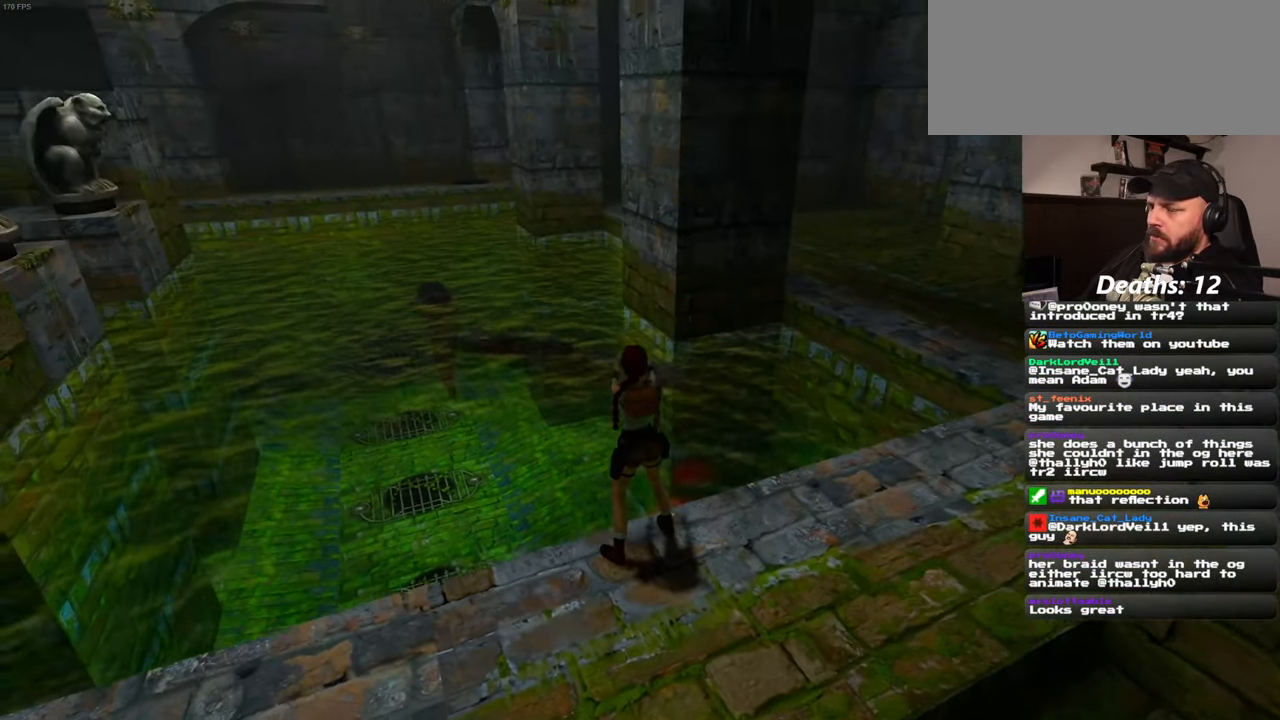
{"buttons": [], "left_stick": "center", "right_stick": "center", "events": []}
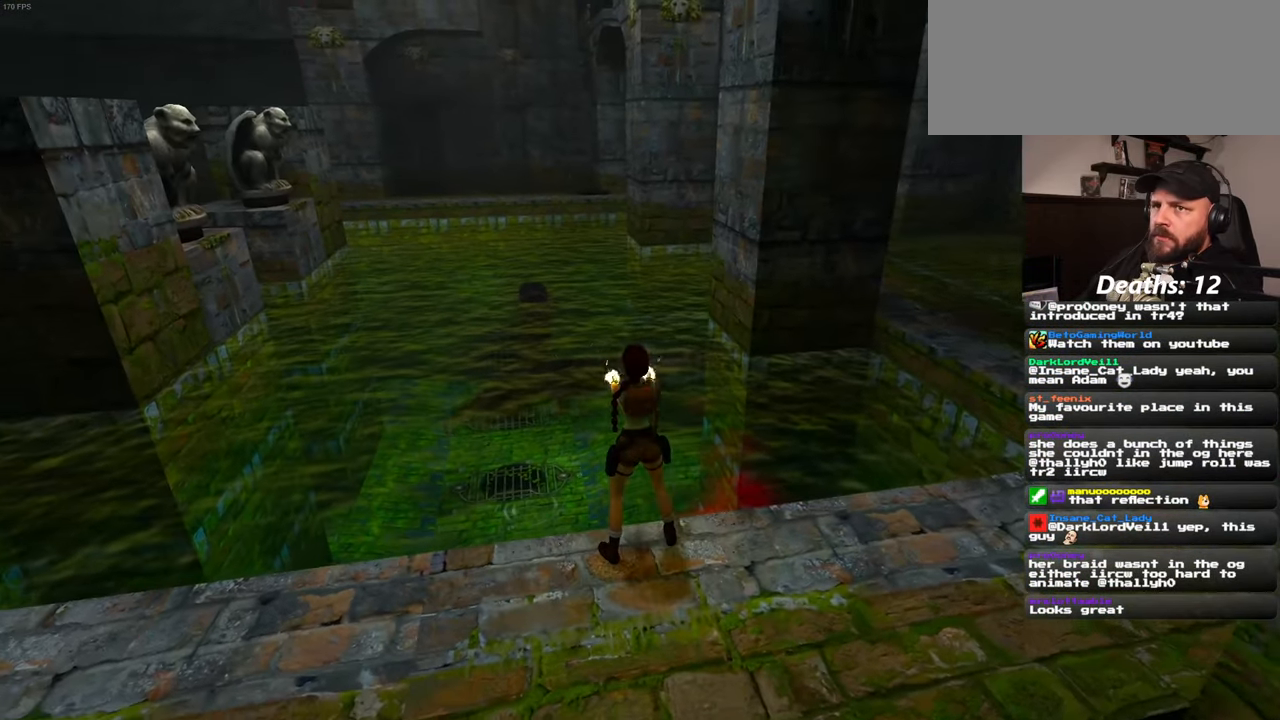
{"buttons": [], "left_stick": "center", "right_stick": "center", "events": []}